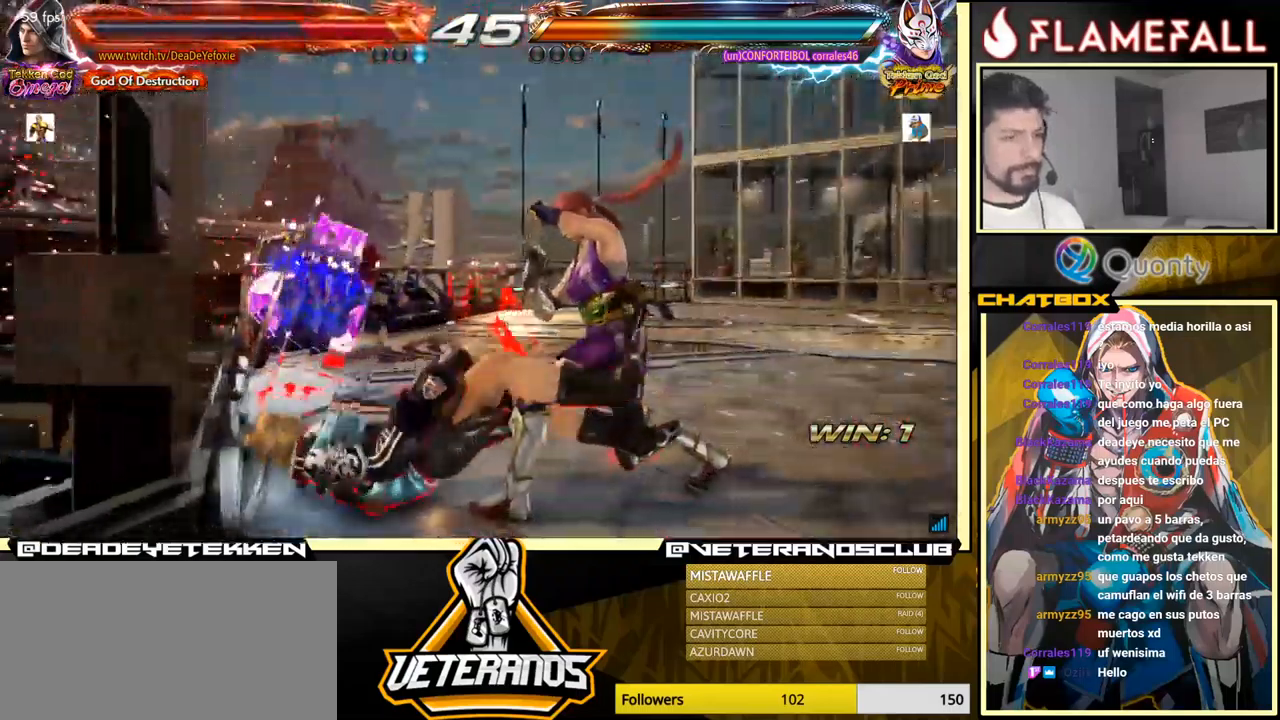
Gameplay with a controller (arcade stick); each line is a JSON object with the inputs held at the frame after it. "events" lists button and stick changes between this image and that frame as [ms after this image, input, new state], when the widget could be followed in between. Not read: L3 R3.
{"buttons": [], "left_stick": "center", "events": [[66, "X", "up"], [116, "X", "down"], [200, "X", "up"], [316, "left_stick", "center"]]}
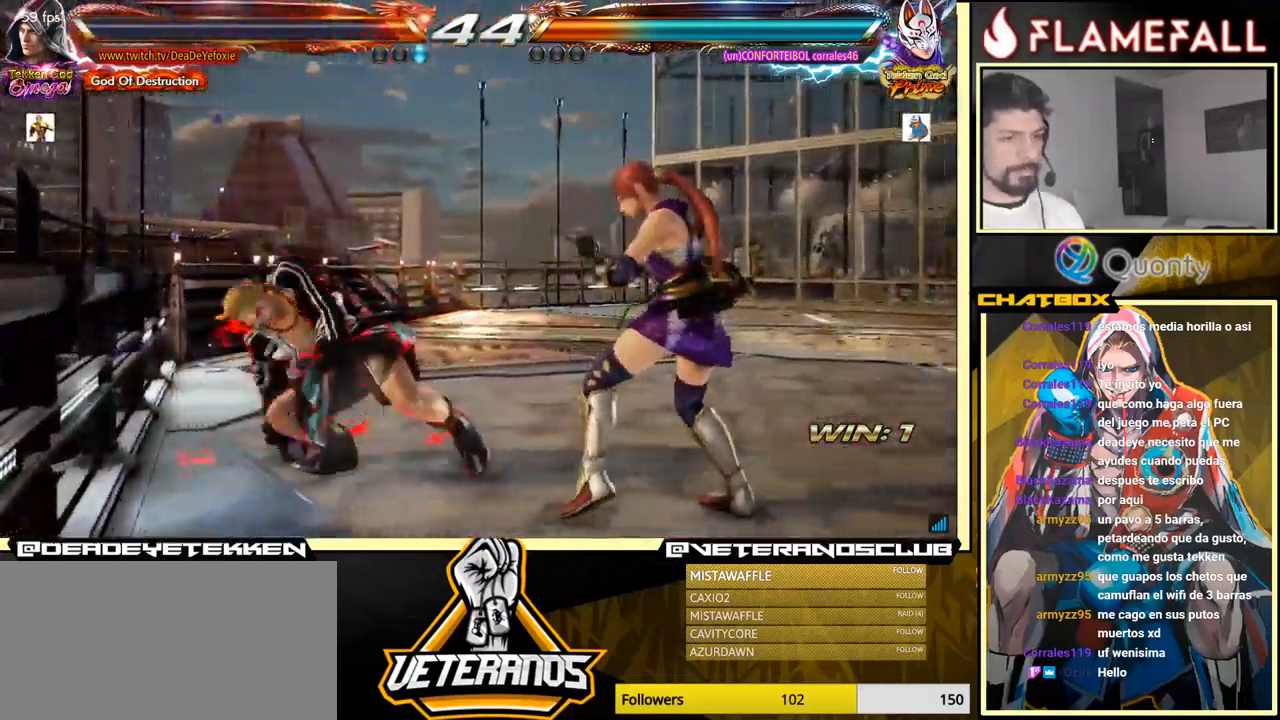
{"buttons": [], "left_stick": "left", "events": [[183, "left_stick", "left"], [200, "X", "down"], [283, "X", "up"]]}
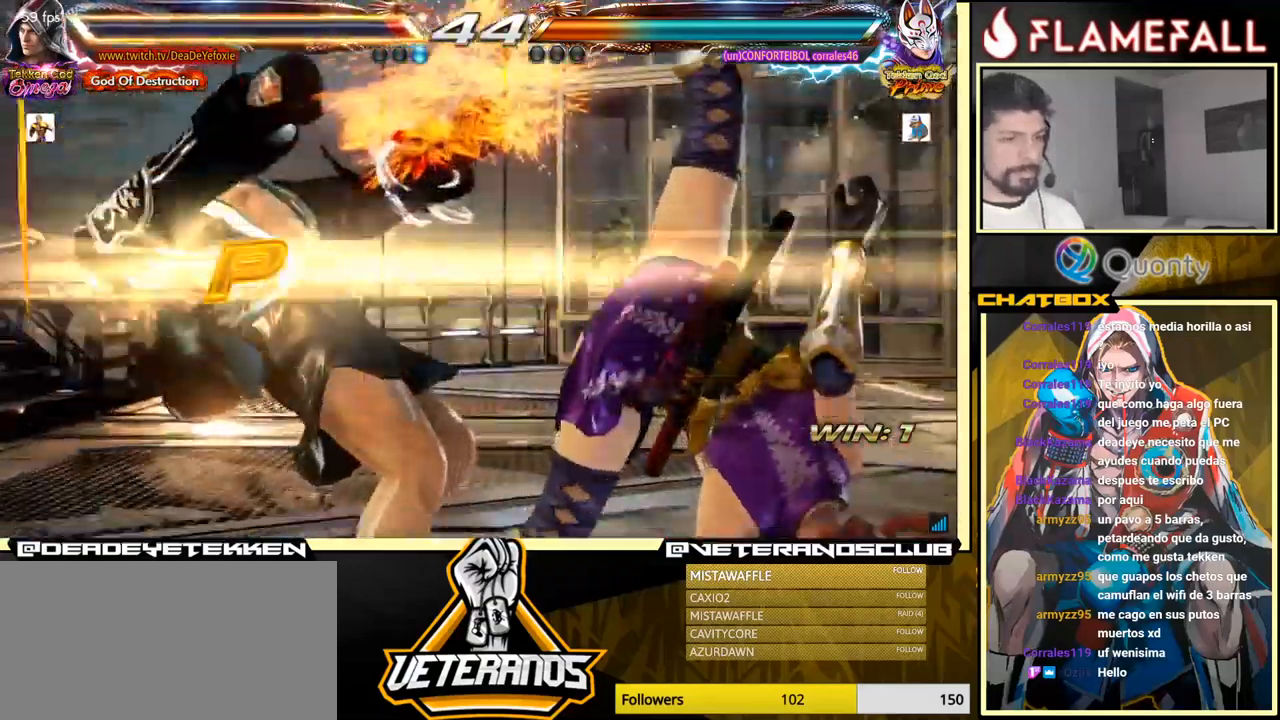
{"buttons": [], "left_stick": "center", "events": [[216, "left_stick", "center"]]}
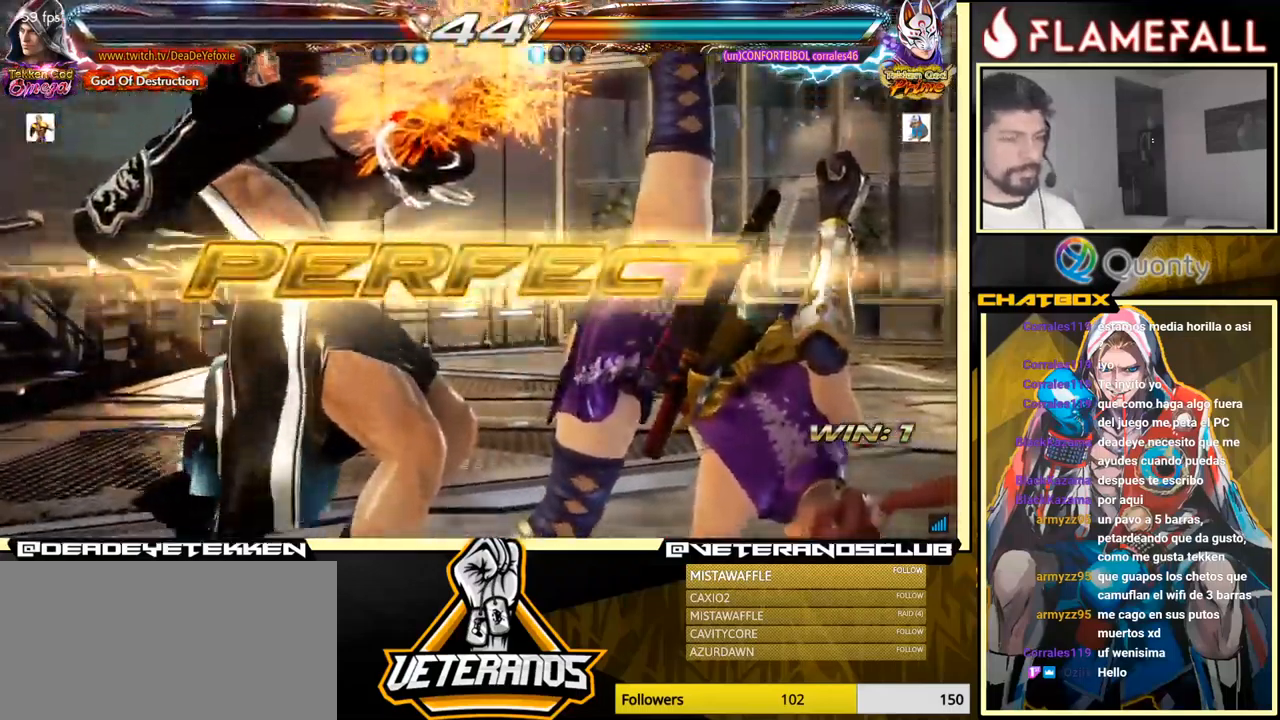
{"buttons": [], "left_stick": "center", "events": []}
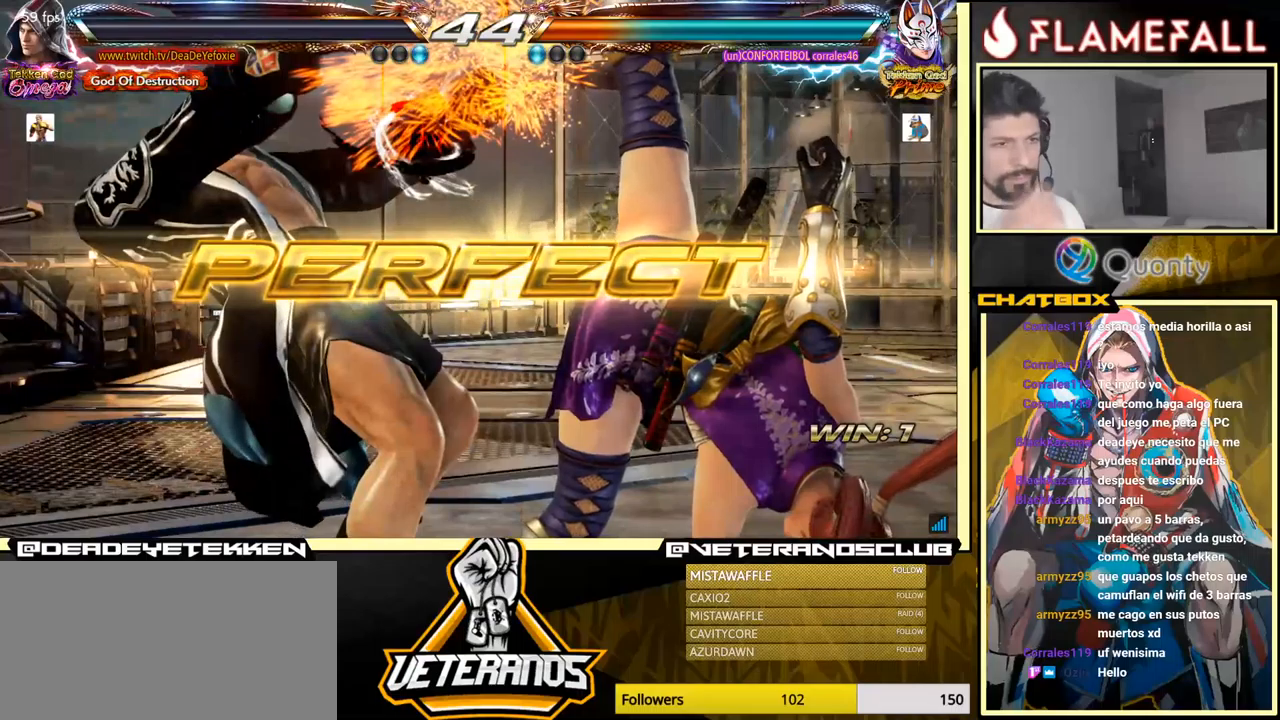
{"buttons": [], "left_stick": "center", "events": []}
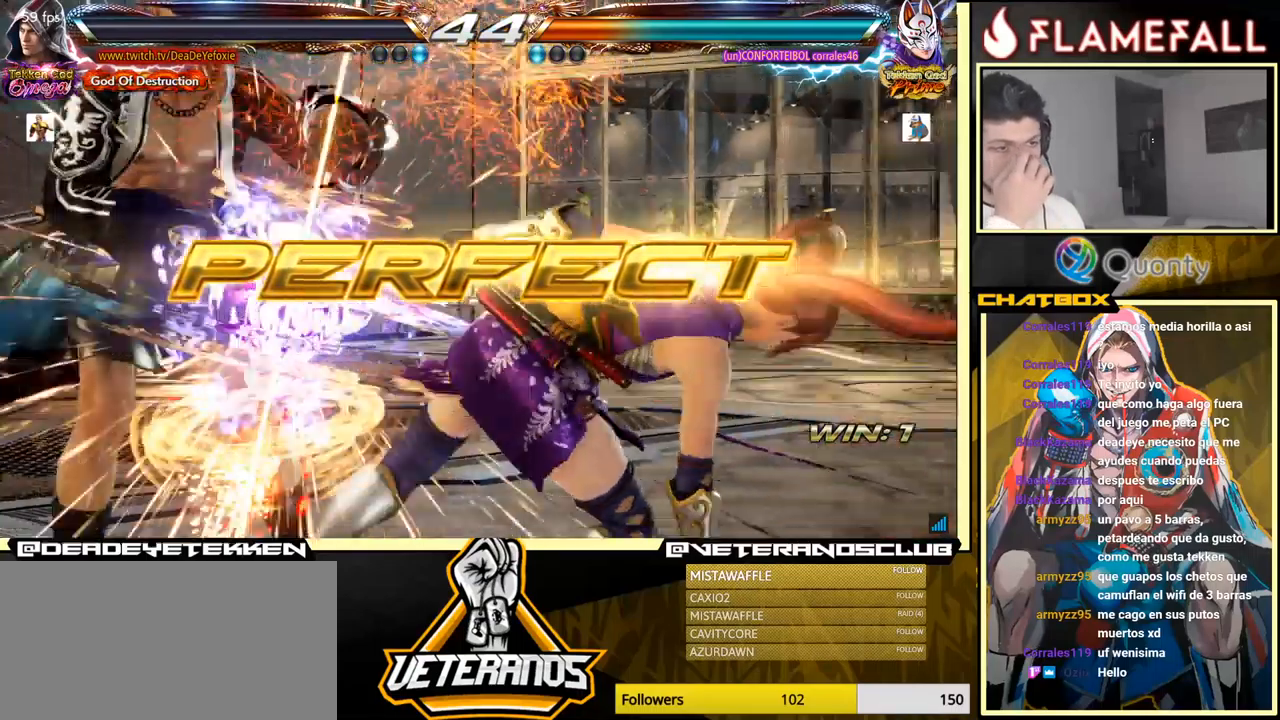
{"buttons": [], "left_stick": "center", "events": []}
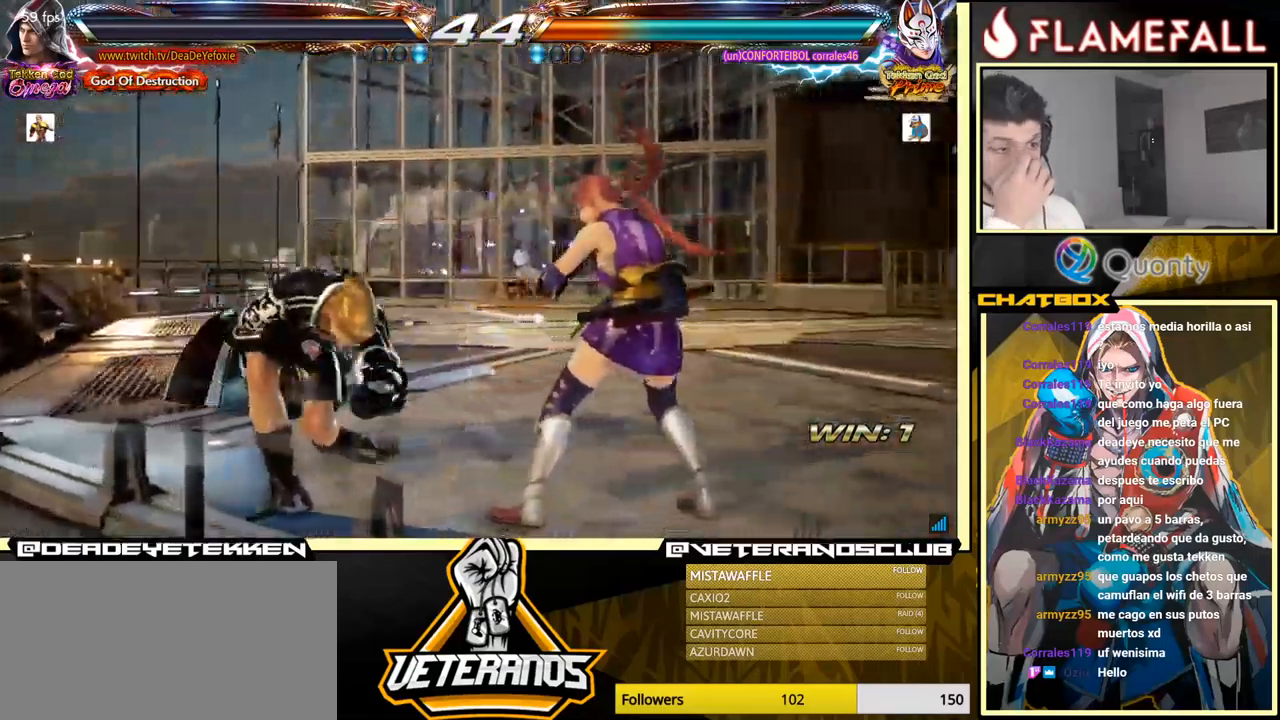
{"buttons": [], "left_stick": "center", "events": []}
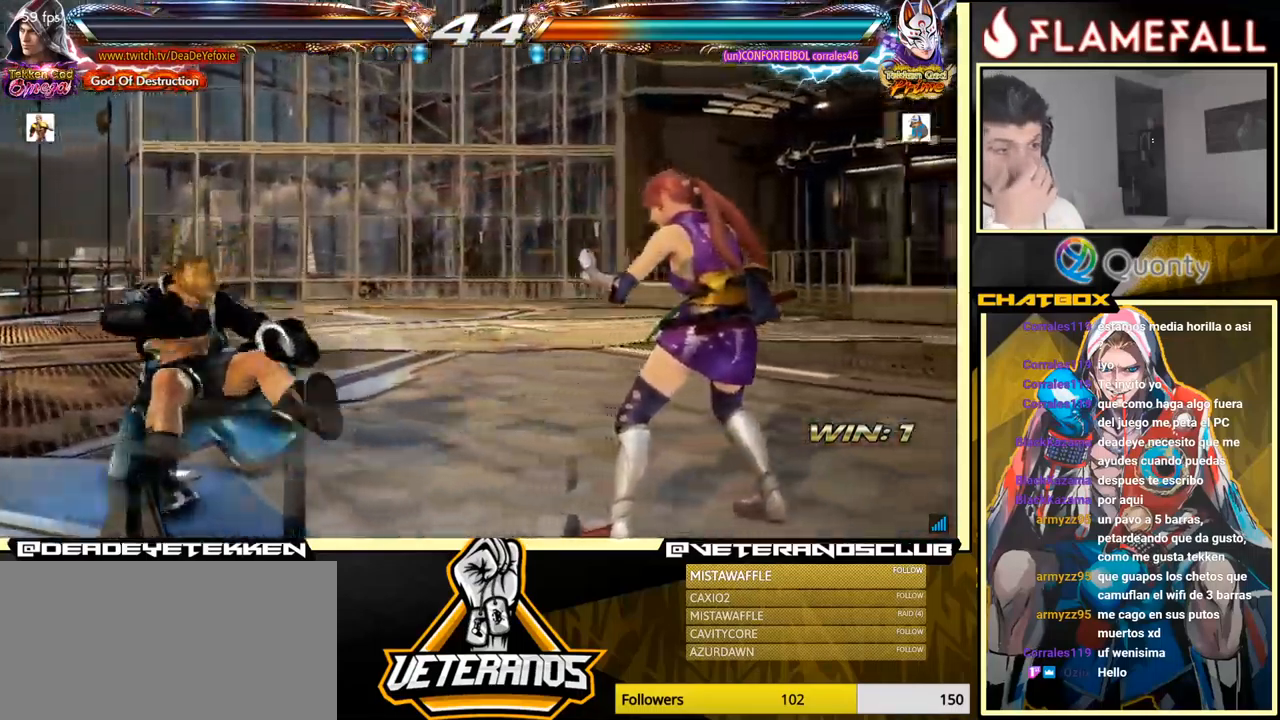
{"buttons": [], "left_stick": "center", "events": []}
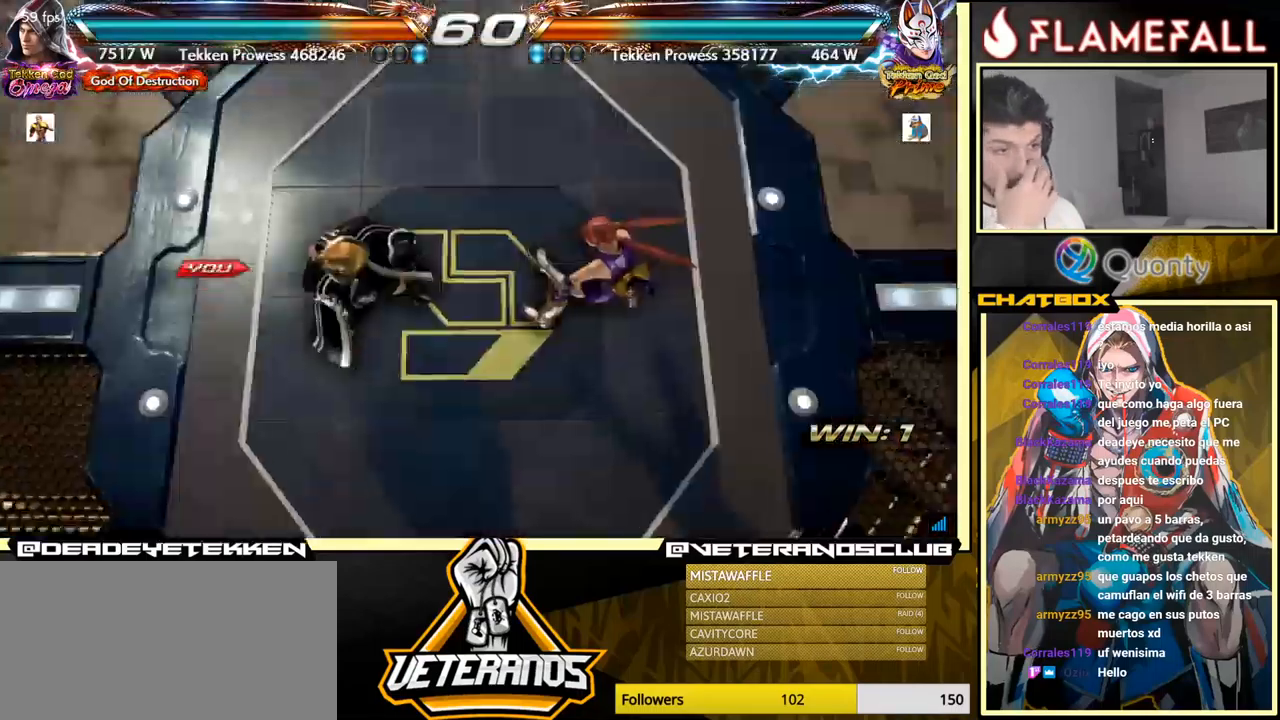
{"buttons": [], "left_stick": "center", "events": []}
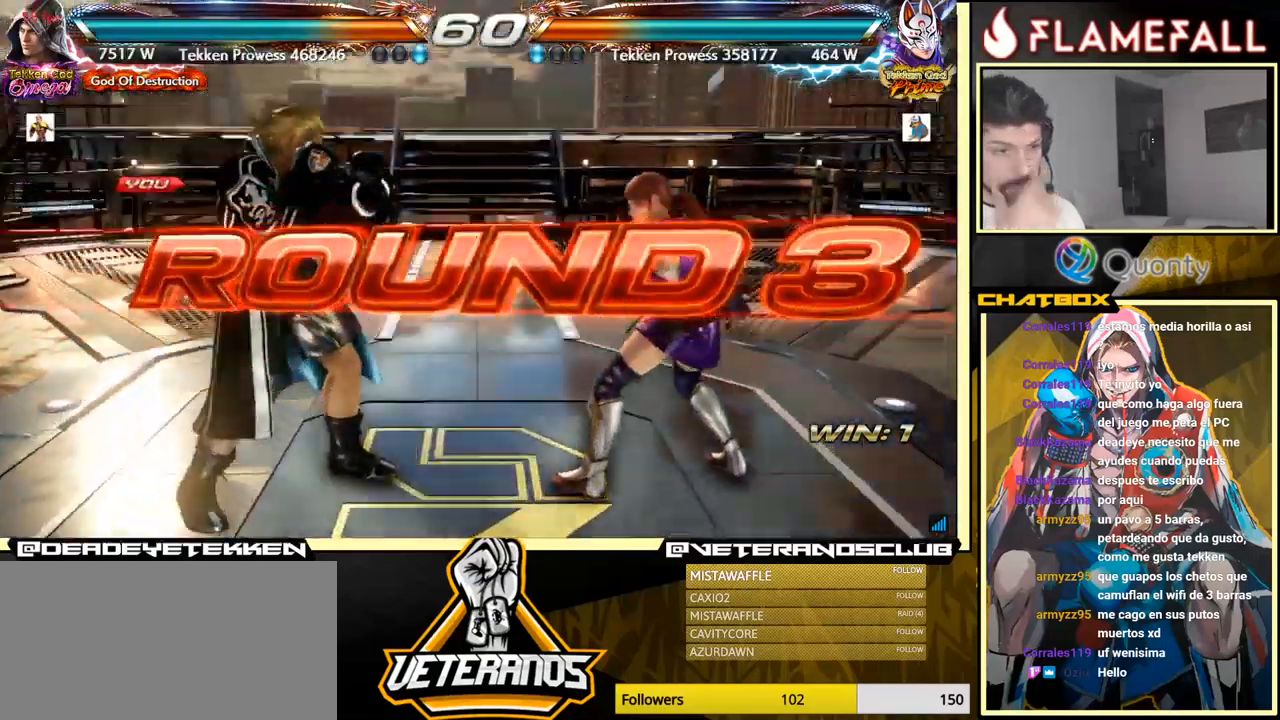
{"buttons": [], "left_stick": "center", "events": []}
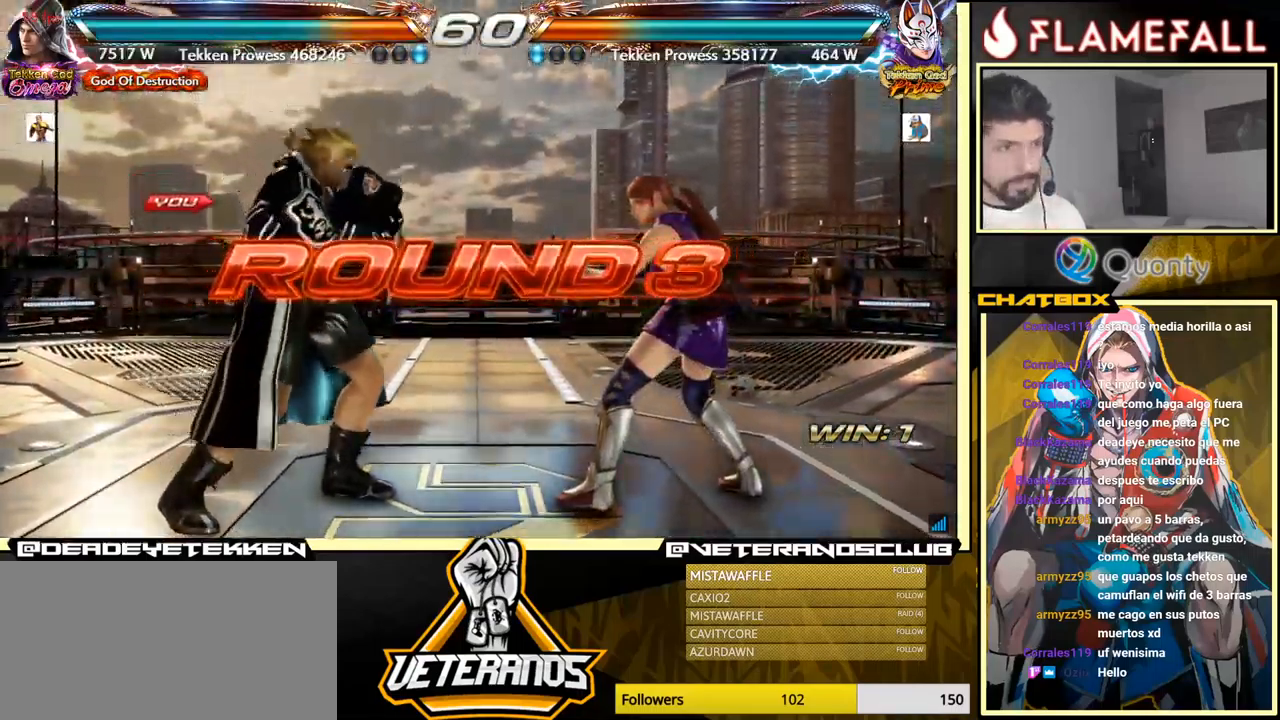
{"buttons": [], "left_stick": "center", "events": []}
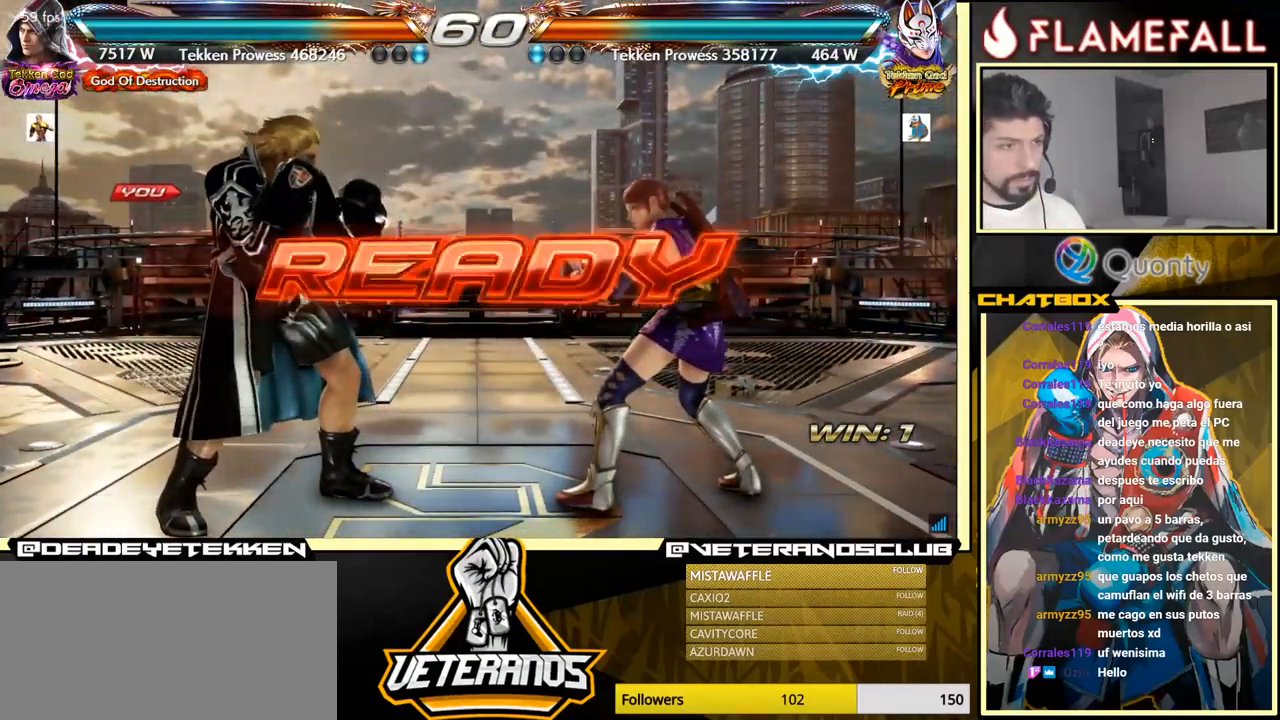
{"buttons": [], "left_stick": "center", "events": []}
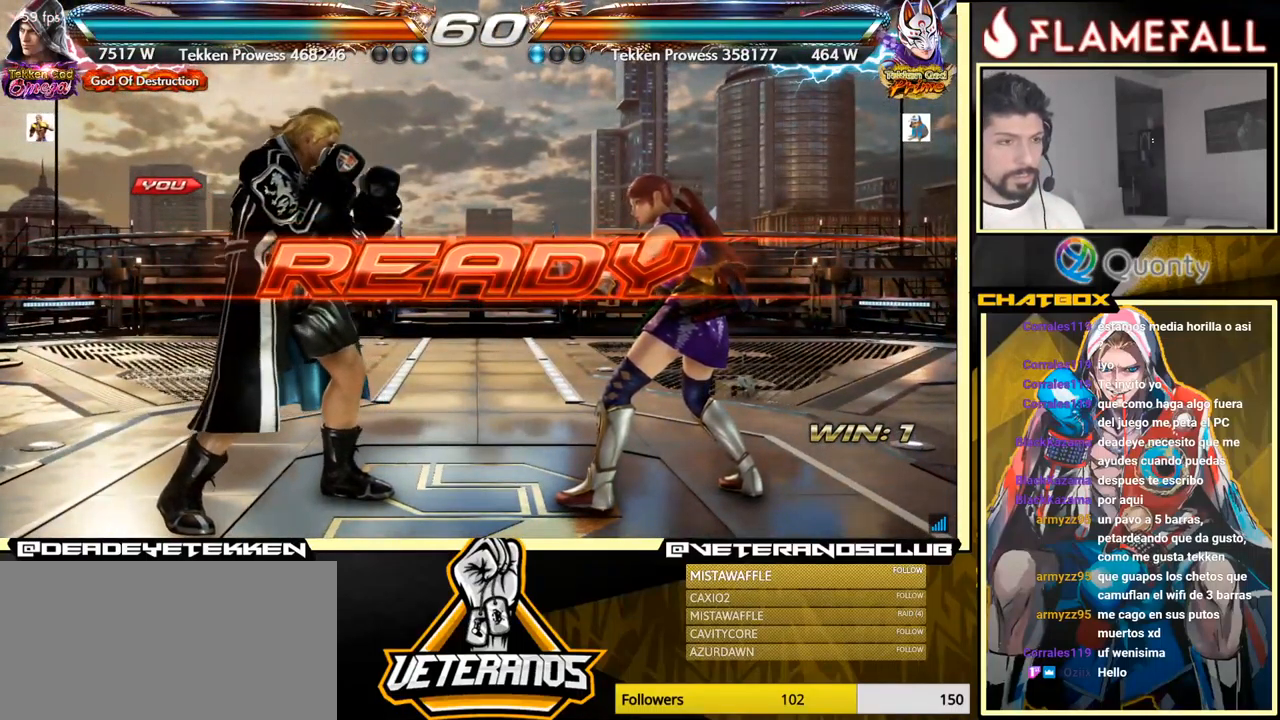
{"buttons": [], "left_stick": "center", "events": []}
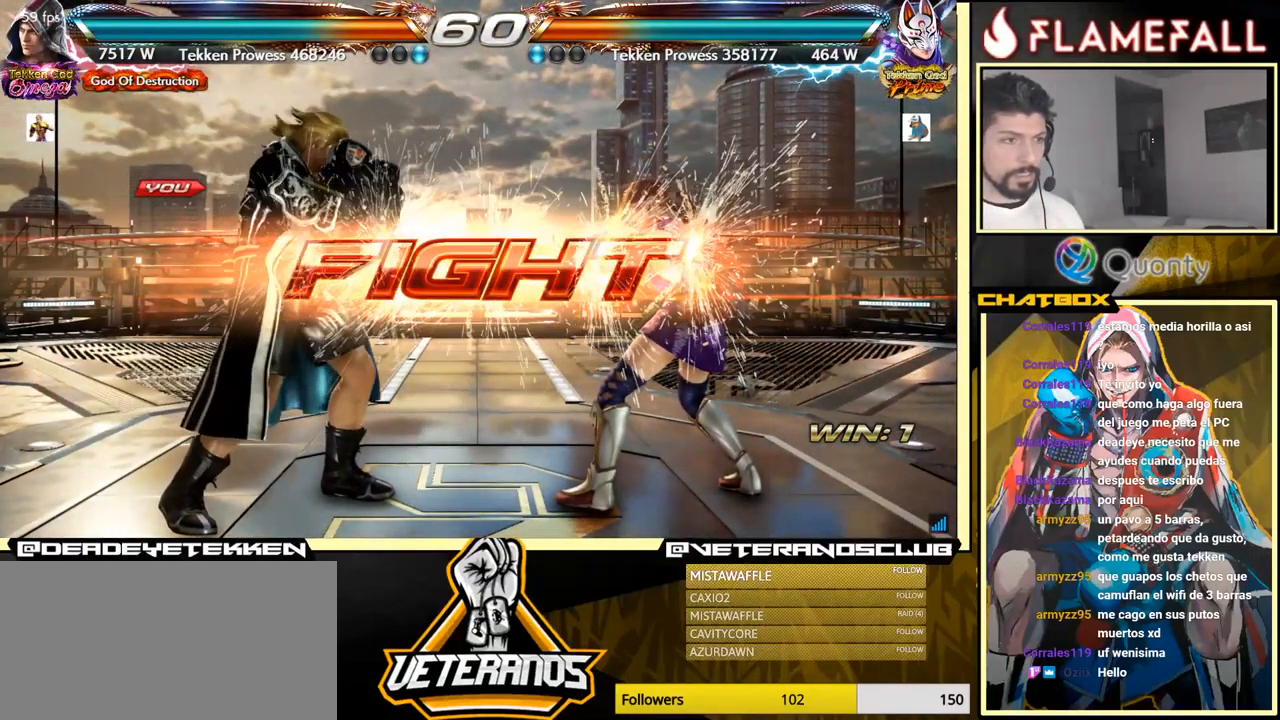
{"buttons": [], "left_stick": "down-left", "events": [[33, "left_stick", "left"], [233, "left_stick", "right"], [267, "A", "down"], [317, "A", "up"], [367, "left_stick", "down-left"]]}
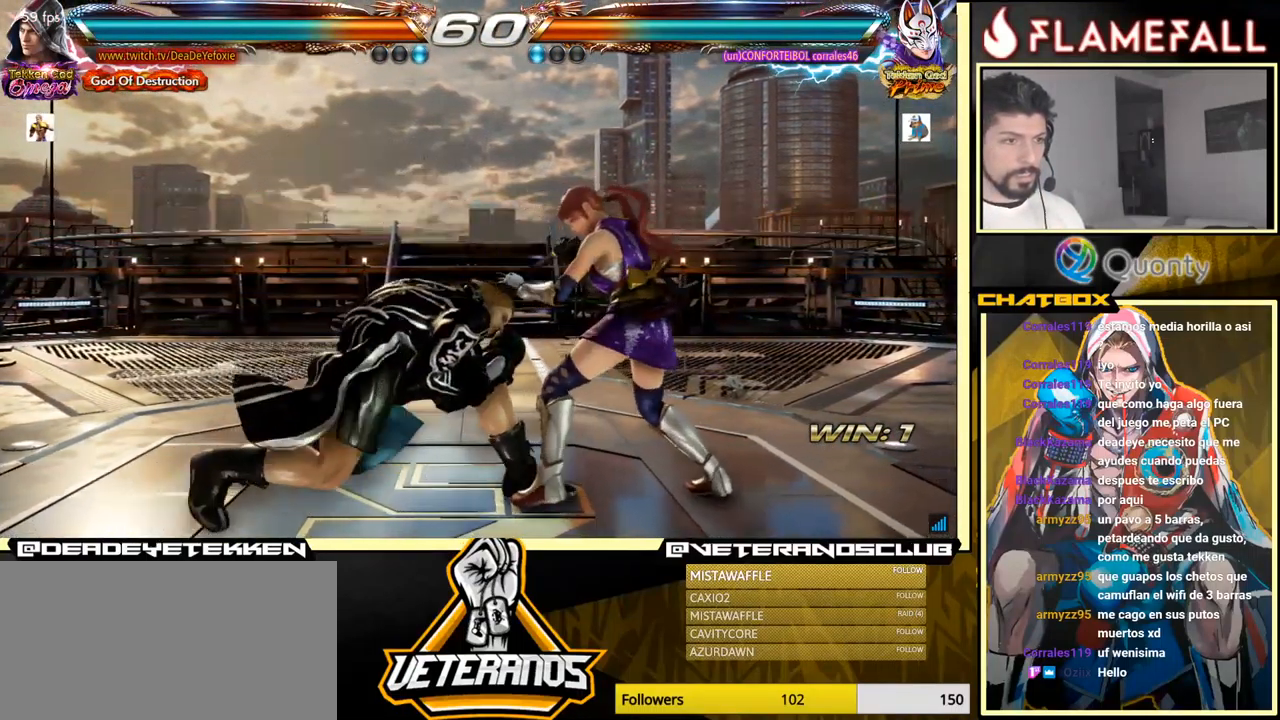
{"buttons": [], "left_stick": "center", "events": [[184, "X", "down"], [217, "left_stick", "center"], [234, "X", "up"]]}
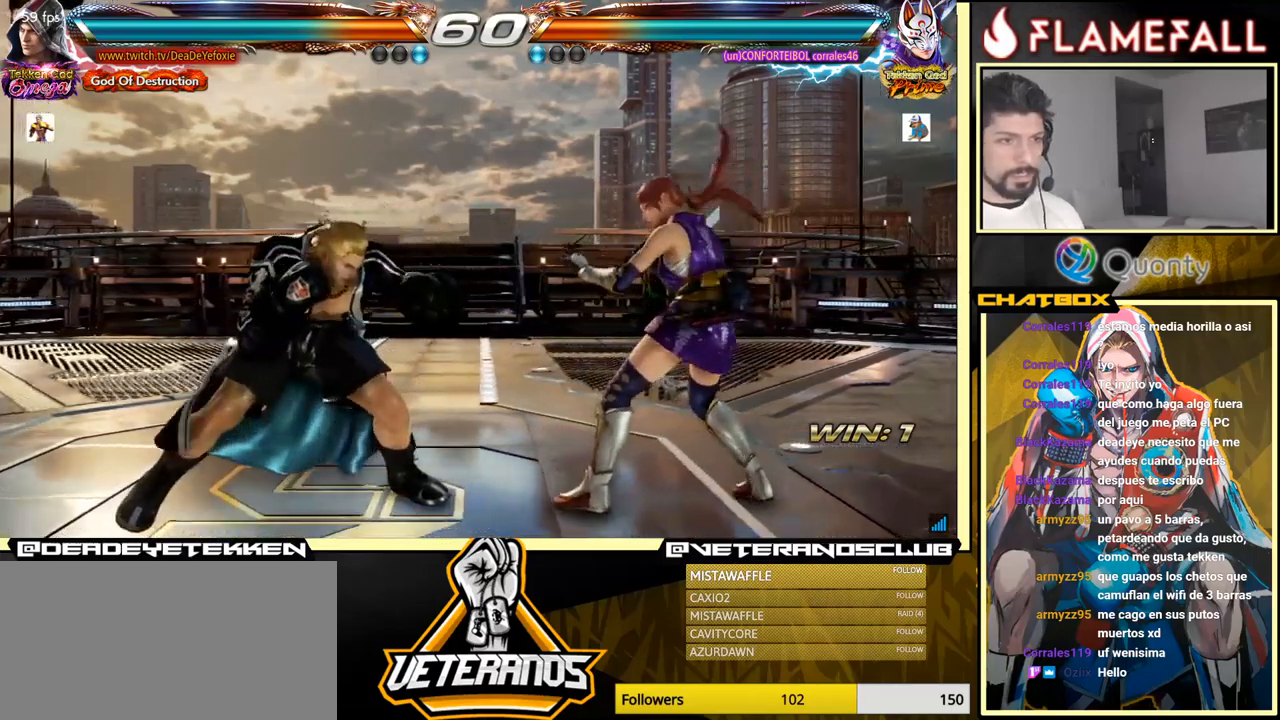
{"buttons": [], "left_stick": "center", "events": [[267, "left_stick", "left"], [500, "left_stick", "center"]]}
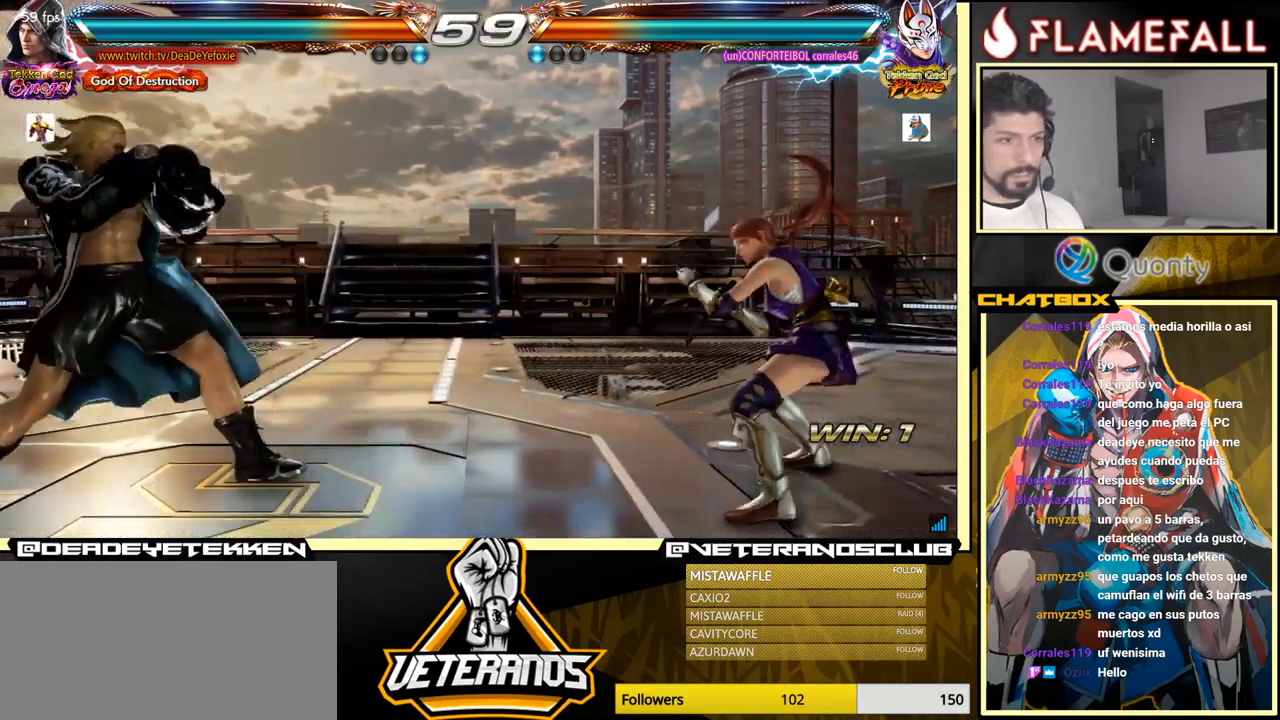
{"buttons": [], "left_stick": "center", "events": [[34, "left_stick", "down"], [117, "left_stick", "center"], [167, "left_stick", "left"], [267, "left_stick", "center"], [417, "left_stick", "left"], [500, "left_stick", "center"]]}
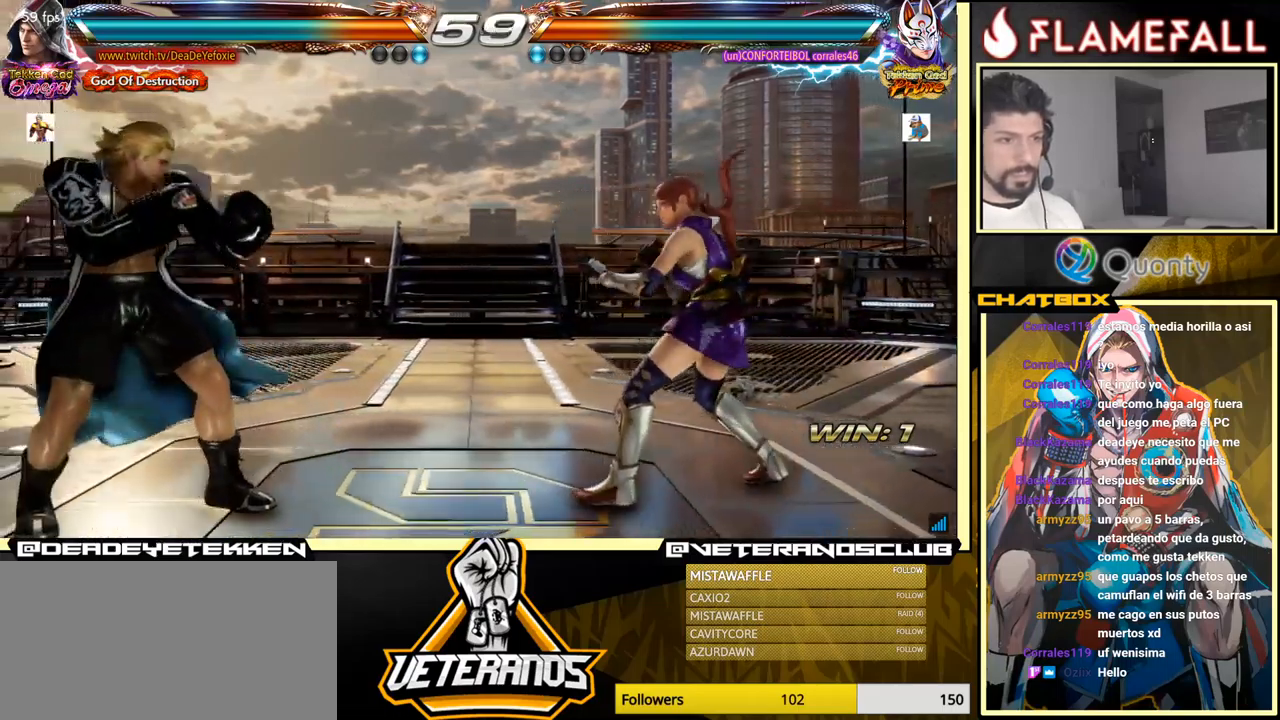
{"buttons": [], "left_stick": "left", "events": [[34, "left_stick", "left"], [134, "left_stick", "down-left"], [234, "left_stick", "center"], [367, "left_stick", "right"], [417, "left_stick", "center"], [500, "left_stick", "left"]]}
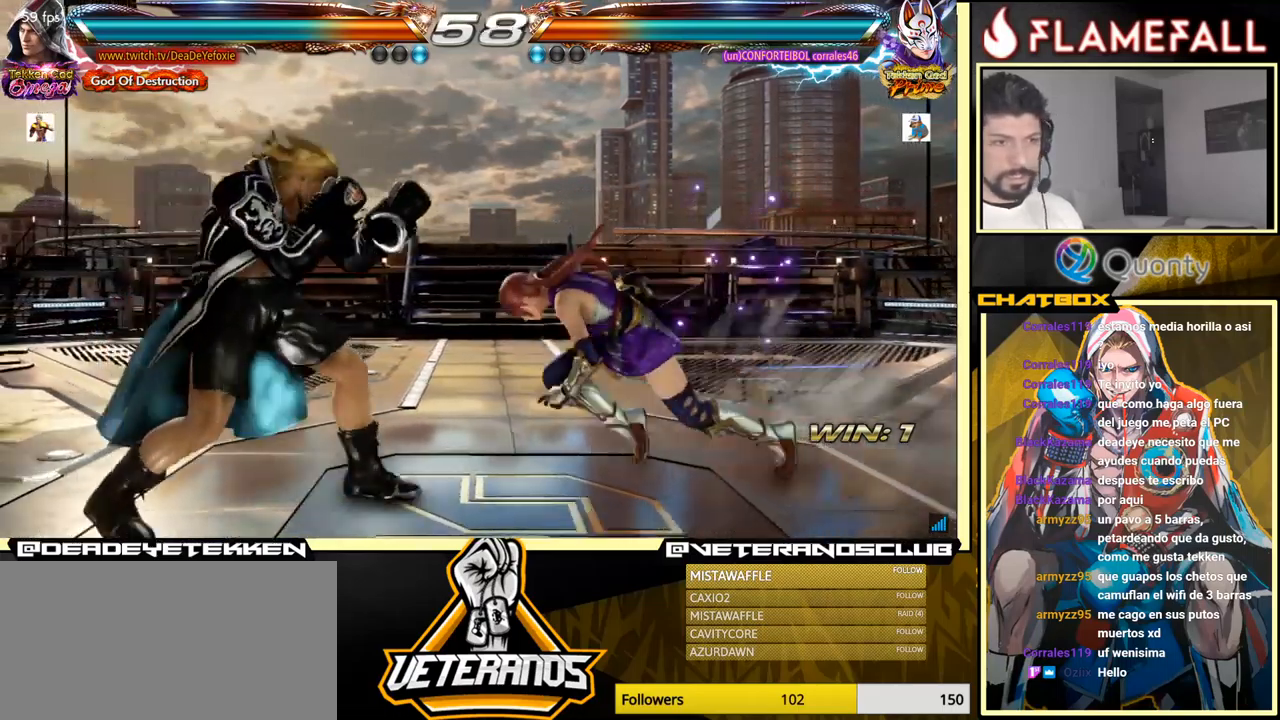
{"buttons": [], "left_stick": "left", "events": []}
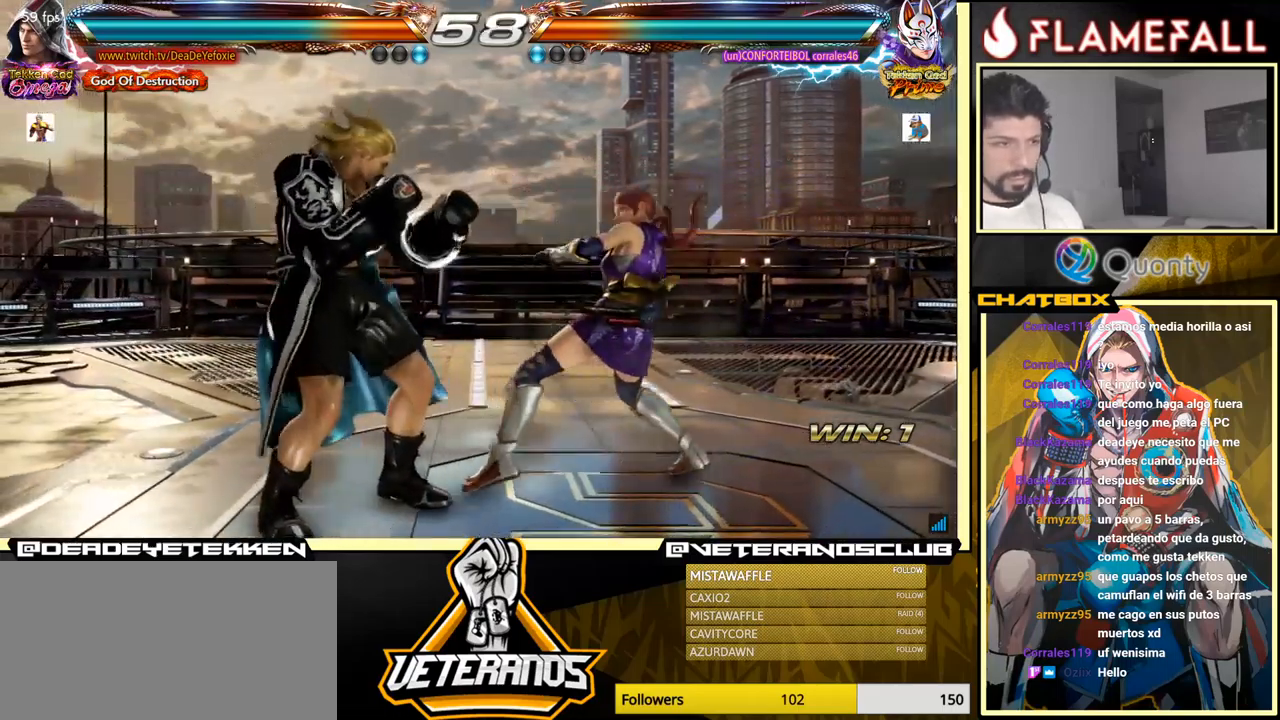
{"buttons": ["A"], "left_stick": "down-right", "events": [[134, "left_stick", "center"], [200, "left_stick", "left"], [300, "Y", "down"], [300, "left_stick", "down-right"], [417, "Y", "up"], [467, "A", "down"]]}
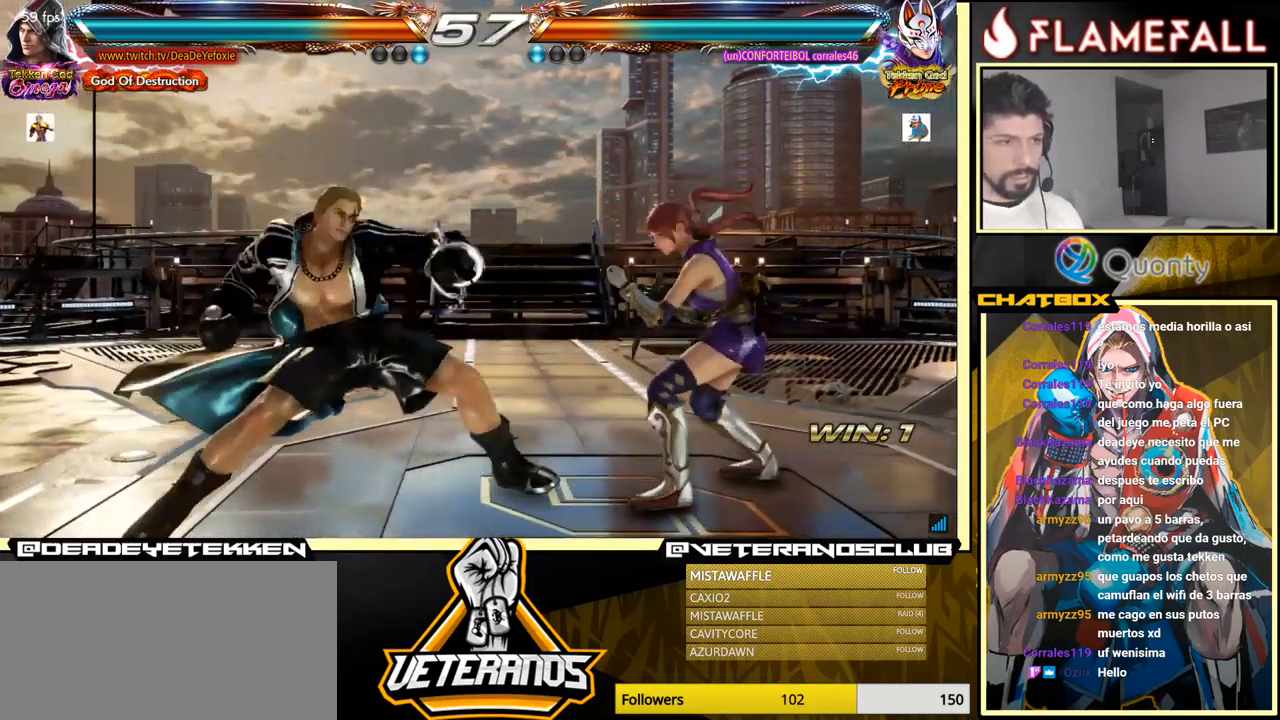
{"buttons": [], "left_stick": "down-left", "events": [[134, "A", "up"], [184, "left_stick", "down-left"]]}
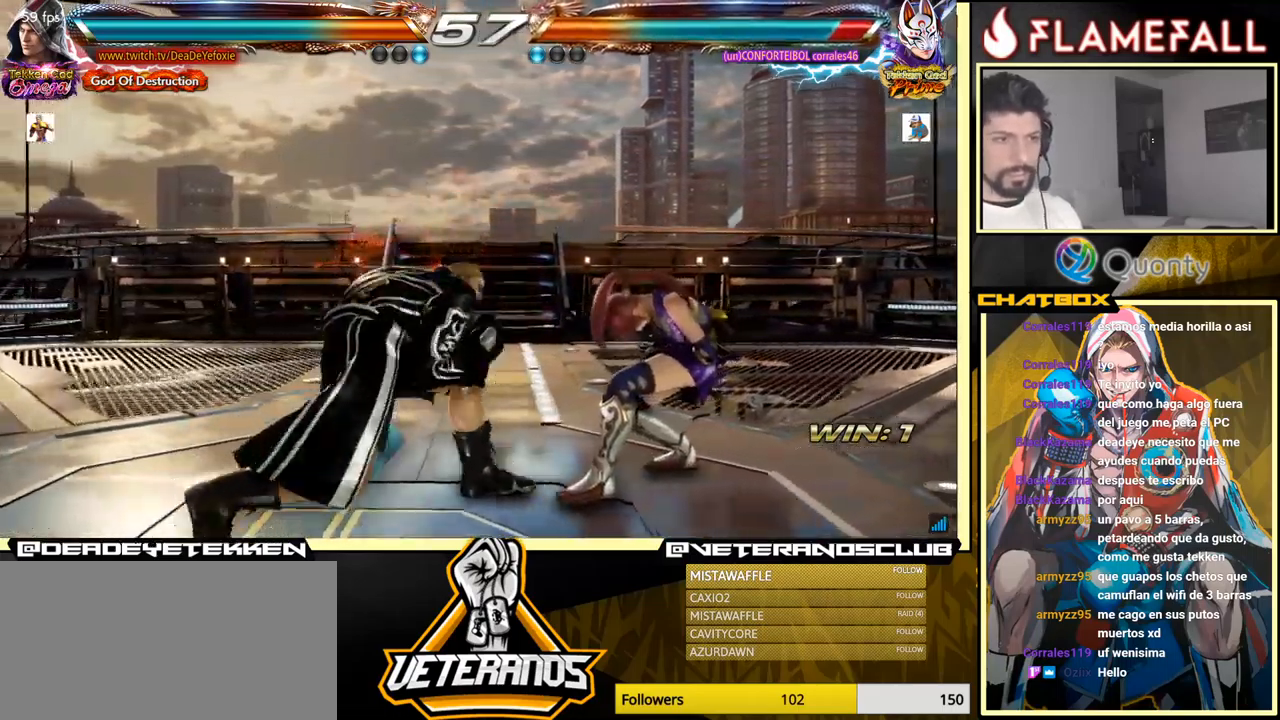
{"buttons": [], "left_stick": "center", "events": [[50, "left_stick", "down-right"], [100, "X", "down"], [167, "X", "up"], [467, "left_stick", "center"]]}
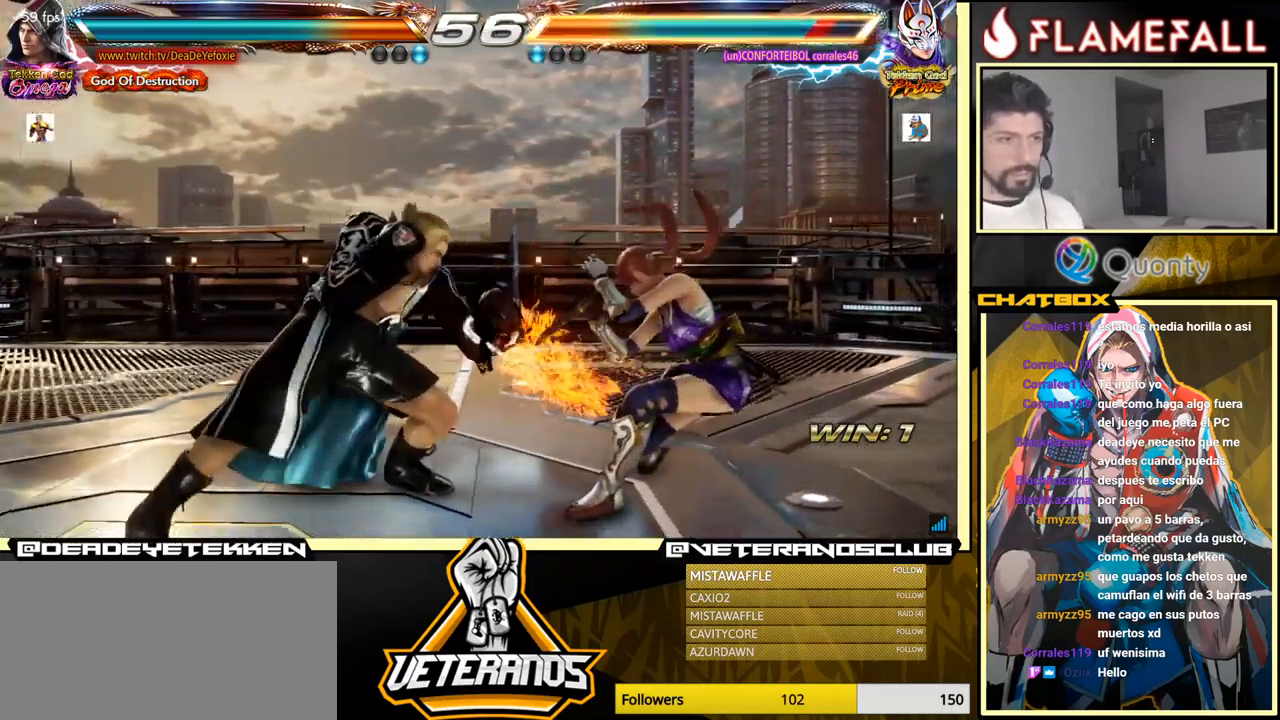
{"buttons": [], "left_stick": "left", "events": [[267, "R1", "down"], [334, "R1", "up"], [400, "left_stick", "left"]]}
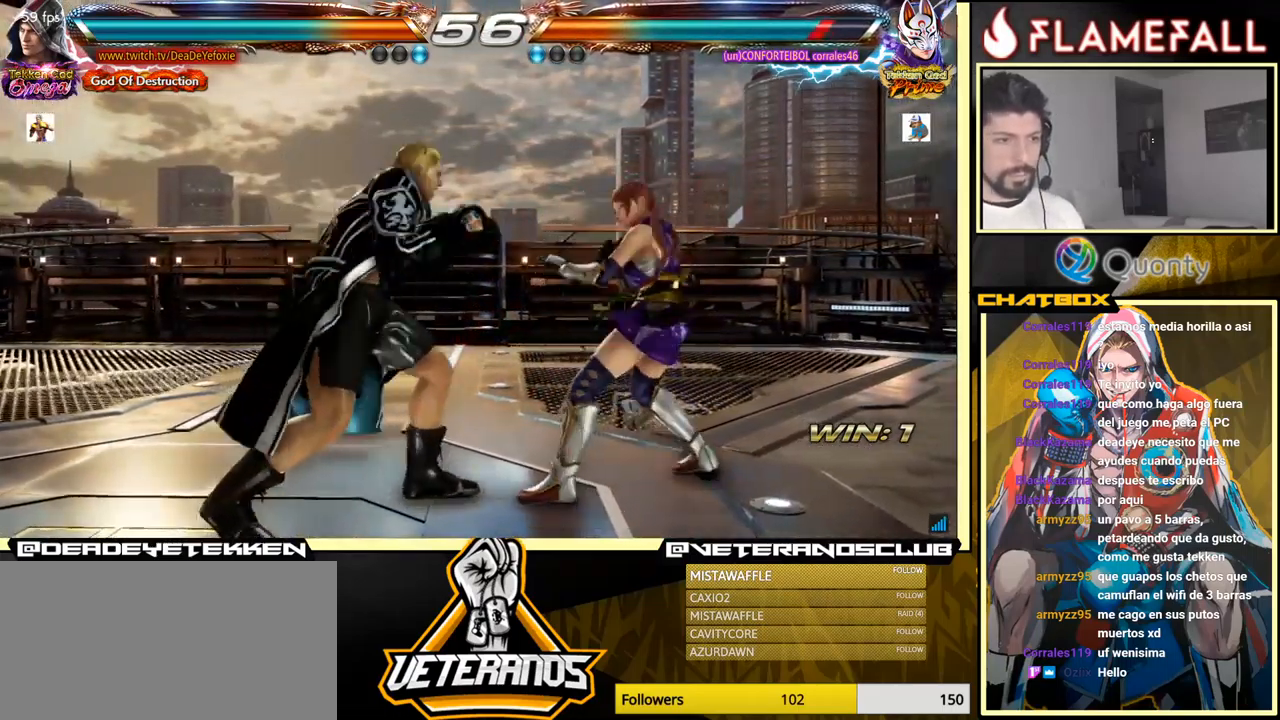
{"buttons": [], "left_stick": "left", "events": []}
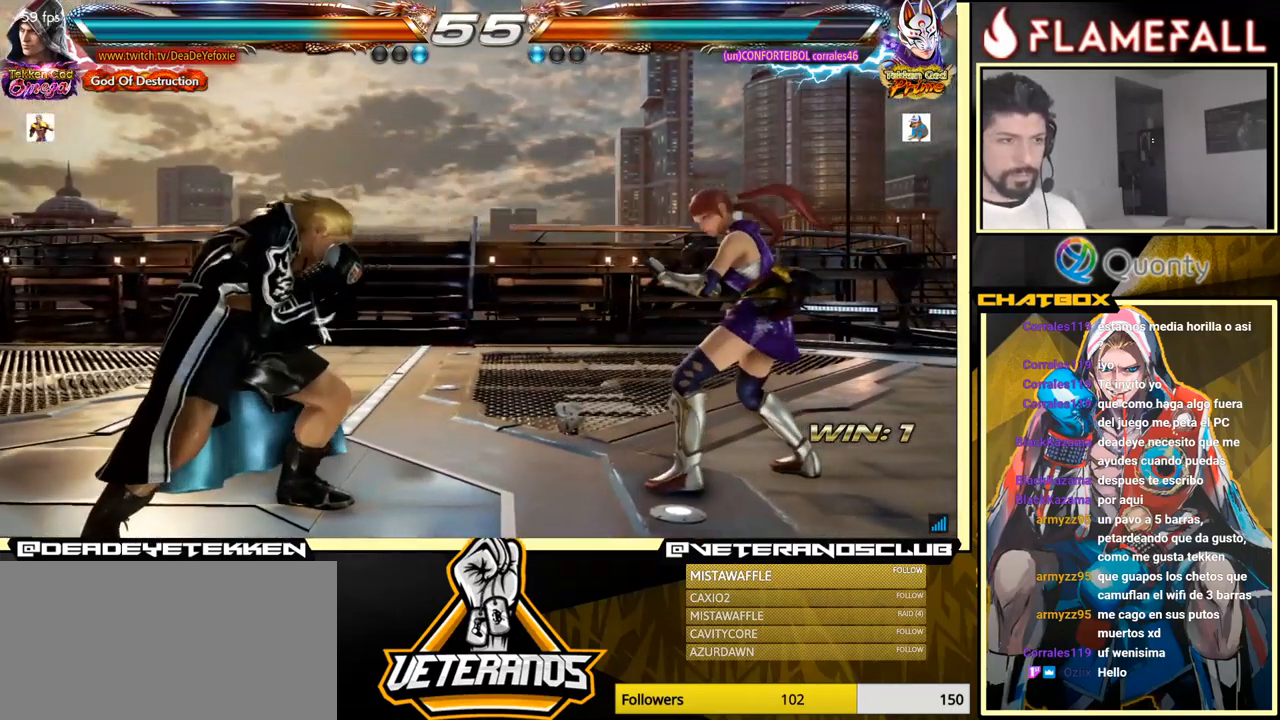
{"buttons": [], "left_stick": "left", "events": []}
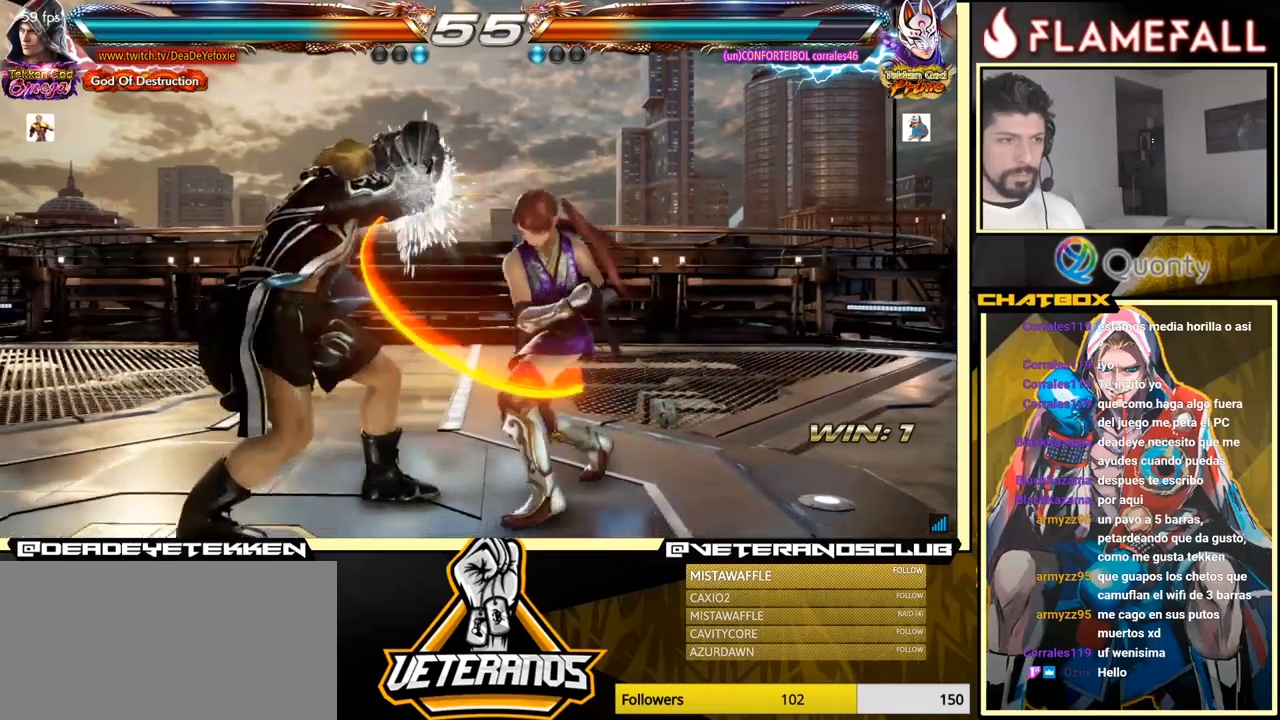
{"buttons": [], "left_stick": "center", "events": [[333, "left_stick", "center"]]}
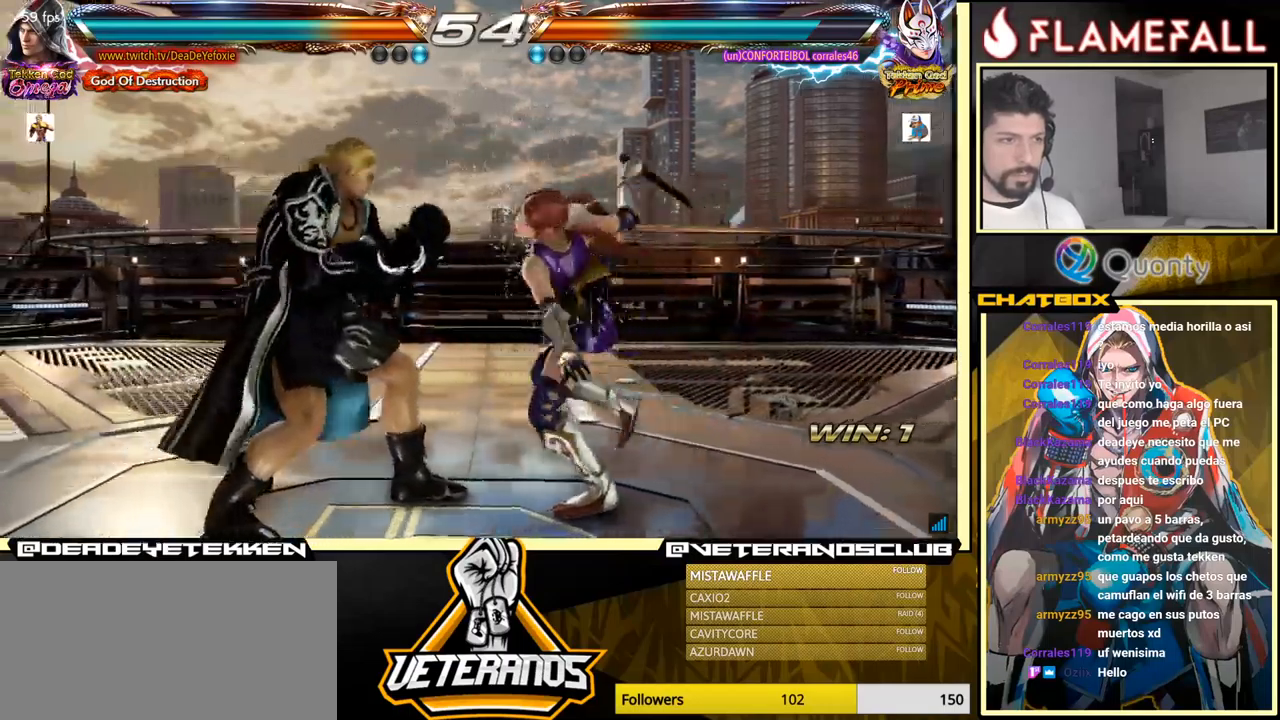
{"buttons": [], "left_stick": "left", "events": [[66, "left_stick", "down-left"], [216, "left_stick", "center"], [250, "X", "down"], [316, "X", "up"], [316, "Y", "down"], [433, "Y", "up"], [500, "left_stick", "left"]]}
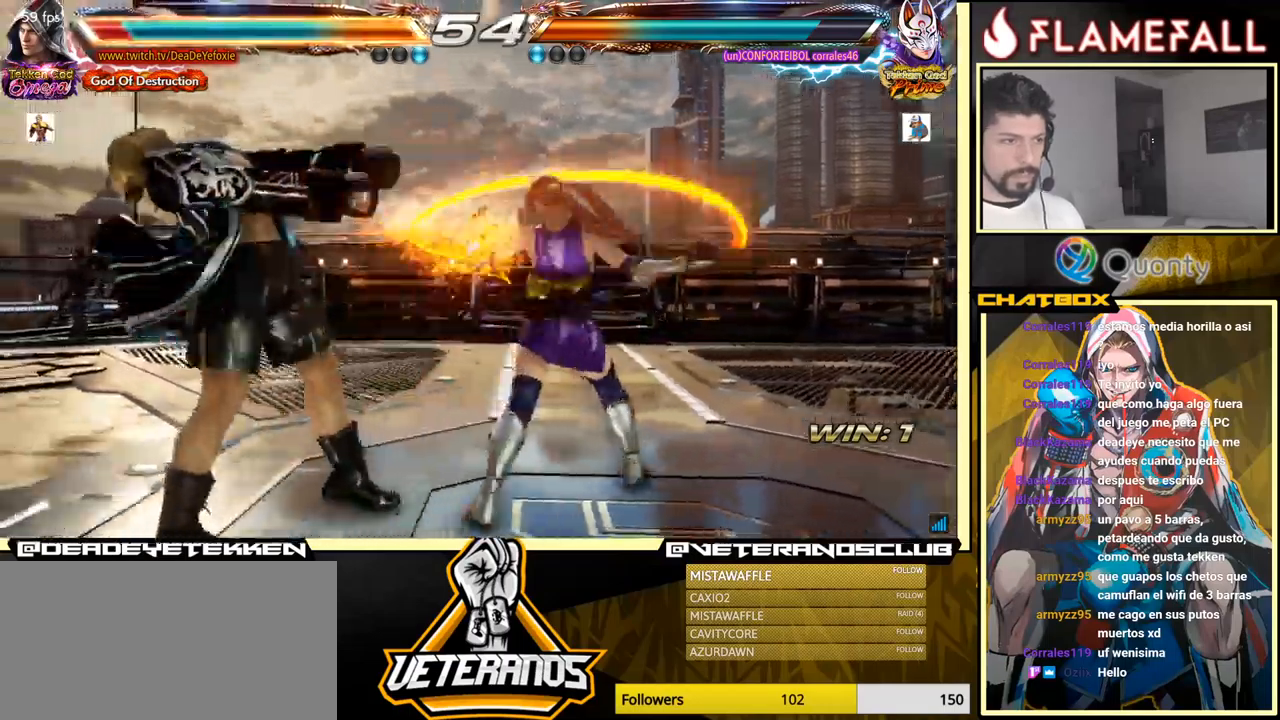
{"buttons": [], "left_stick": "left", "events": []}